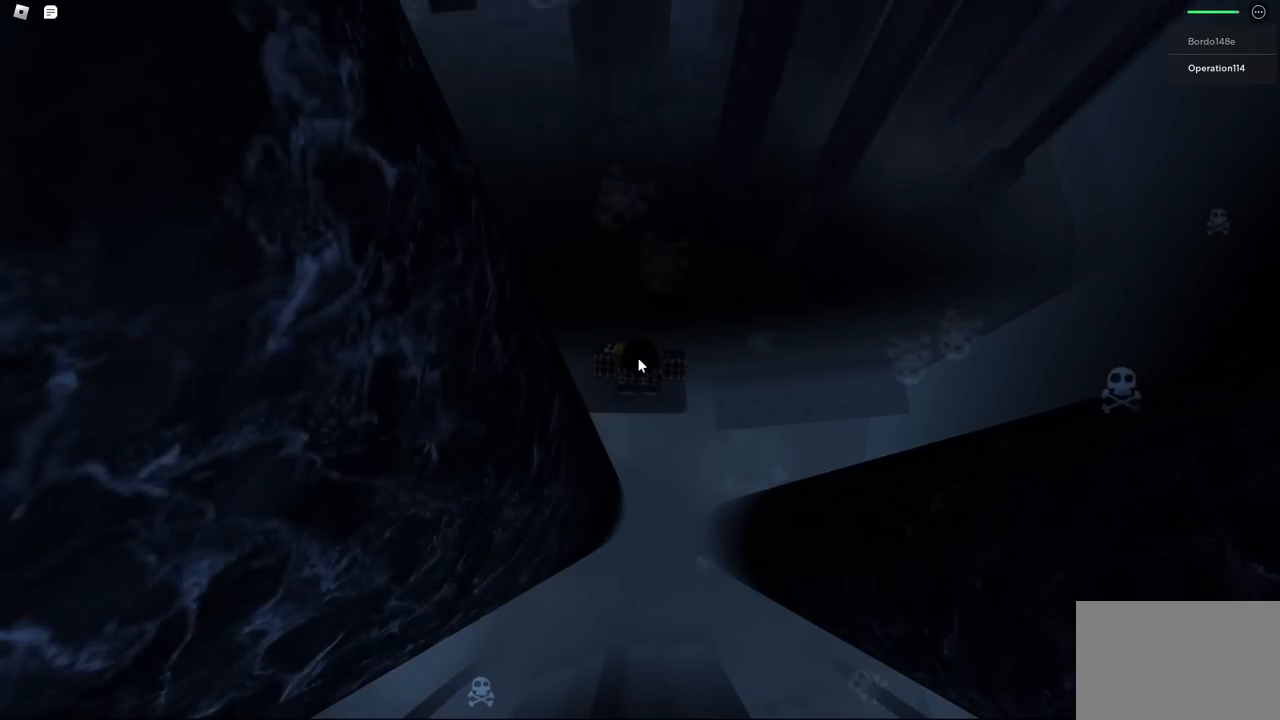
Gameplay with keyboard; each line is a JSON object with the keys held at the frame after it. "events" lists presses ("down") and releases ("up") of "a", "ctrl", "d", "e", "f", "q", "r", "s", "shift", "space", "tab" and "w" between this image and that frame as [ms after this image, input, new state], when the widget could be followed in between. No other keys are recorded. Mouse input is not recorded.
{"keys": [], "events": [[400, "shift", "down"], [500, "shift", "up"]]}
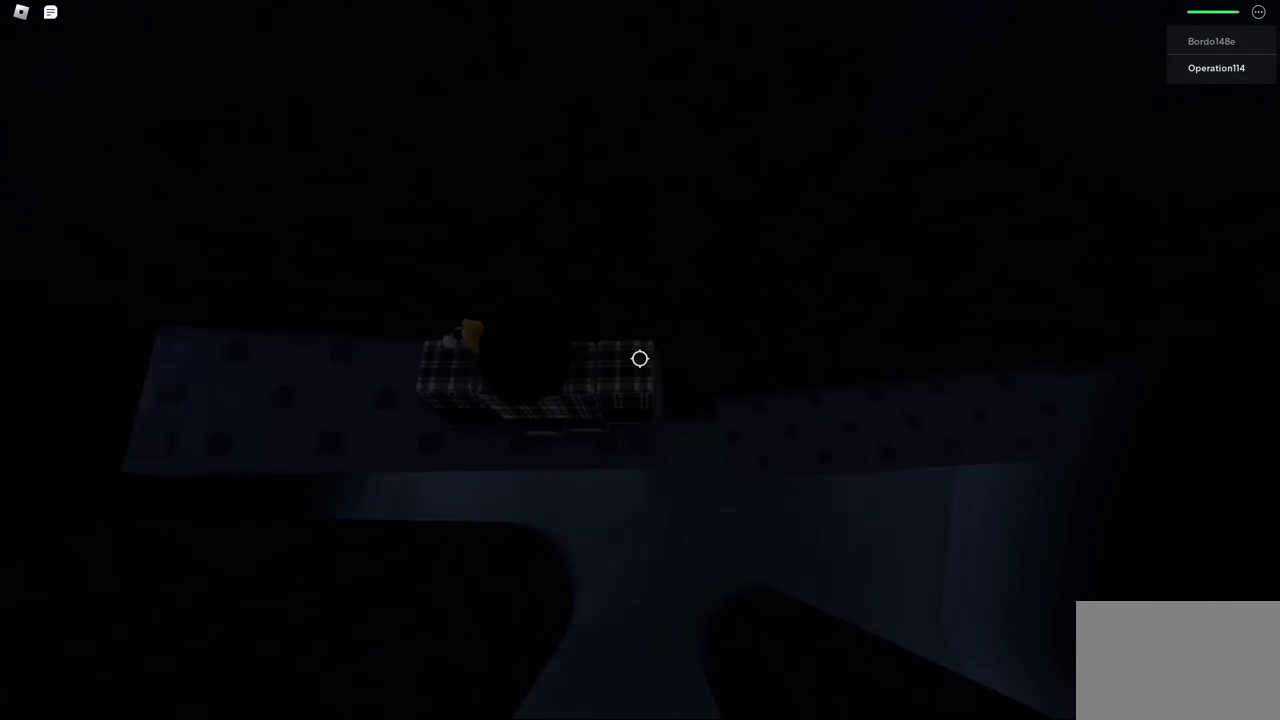
{"keys": [], "events": []}
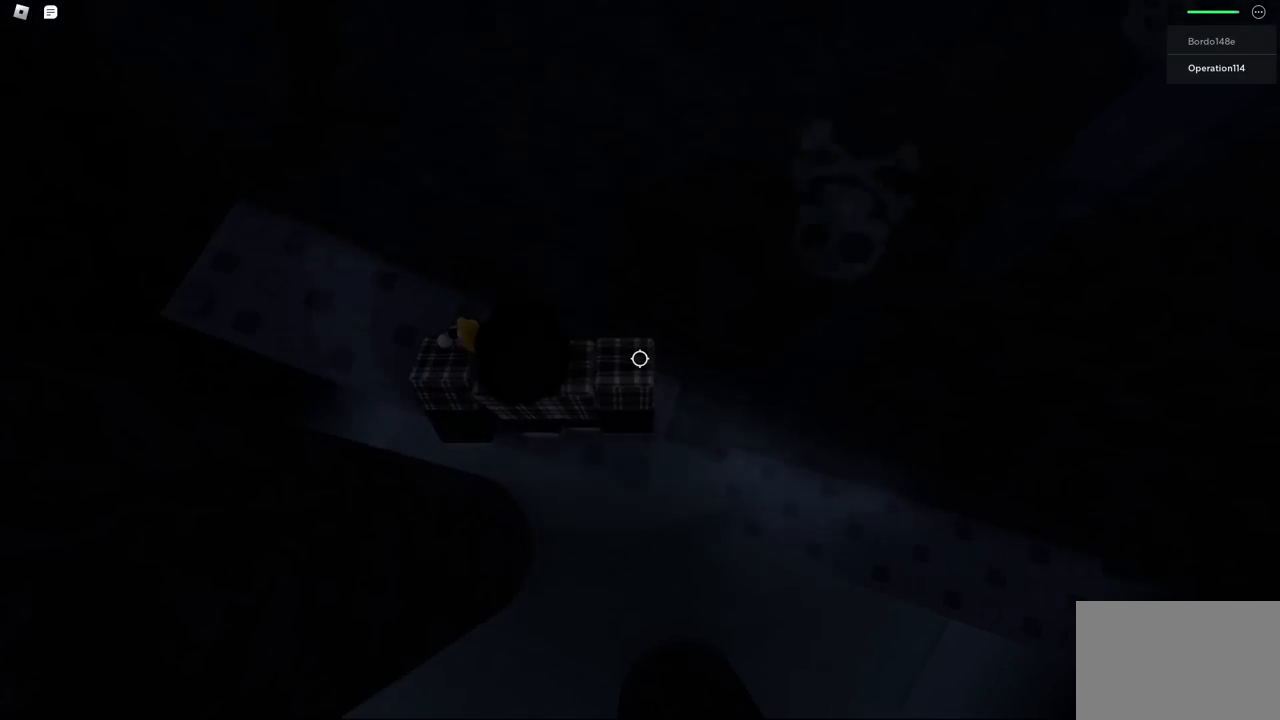
{"keys": ["space", "w"], "events": [[34, "a", "down"], [117, "a", "up"], [467, "space", "down"], [500, "w", "down"]]}
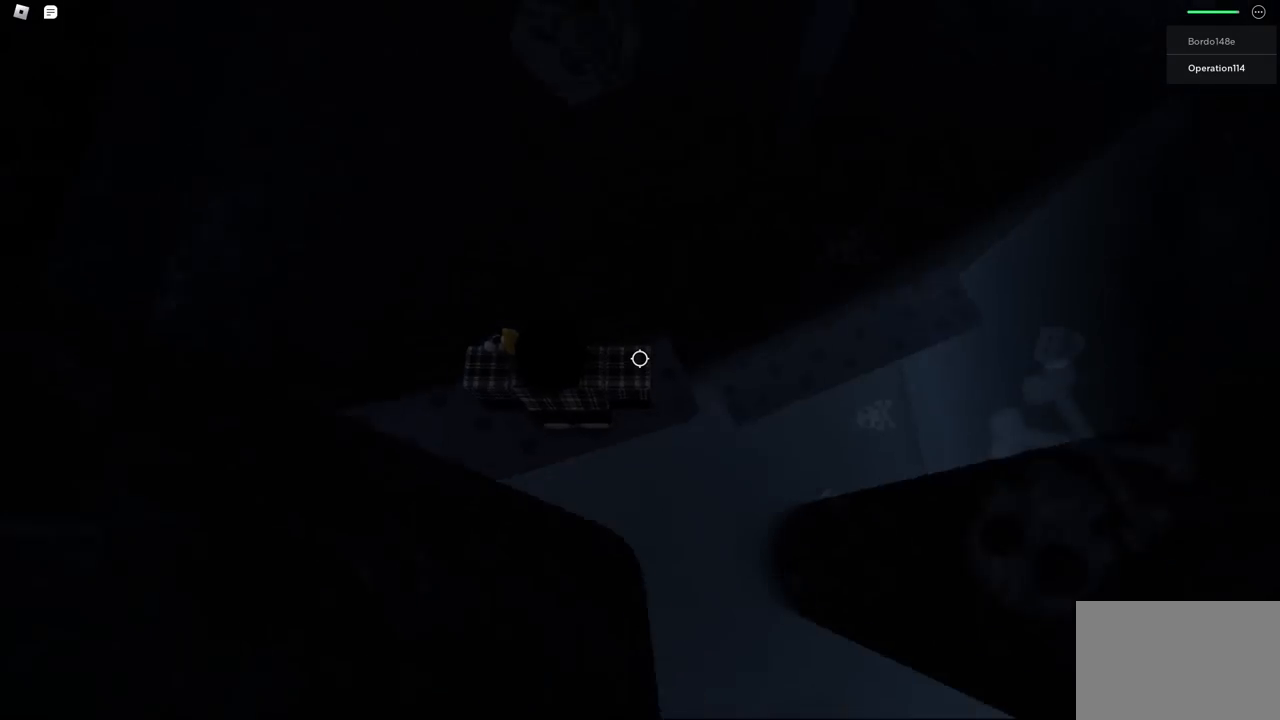
{"keys": ["d", "space", "w"], "events": [[400, "d", "down"]]}
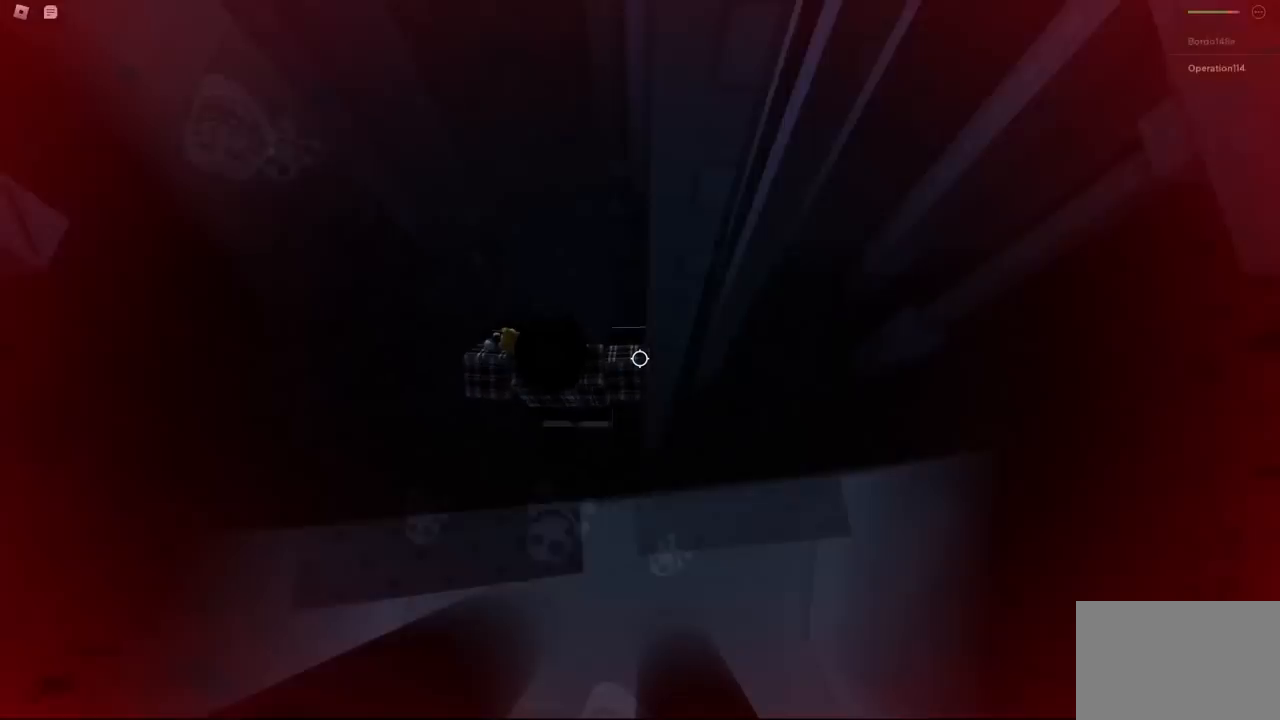
{"keys": ["d", "space"], "events": [[100, "w", "up"]]}
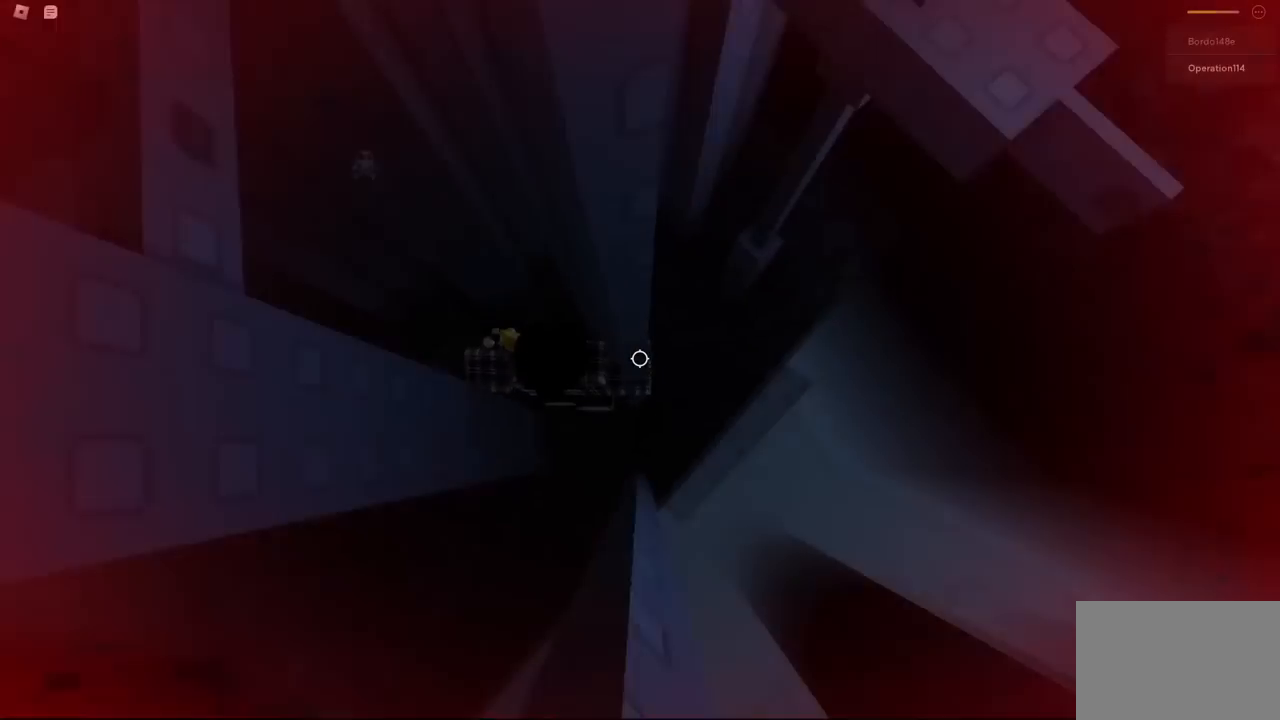
{"keys": ["space", "w"], "events": [[317, "w", "down"], [500, "d", "up"]]}
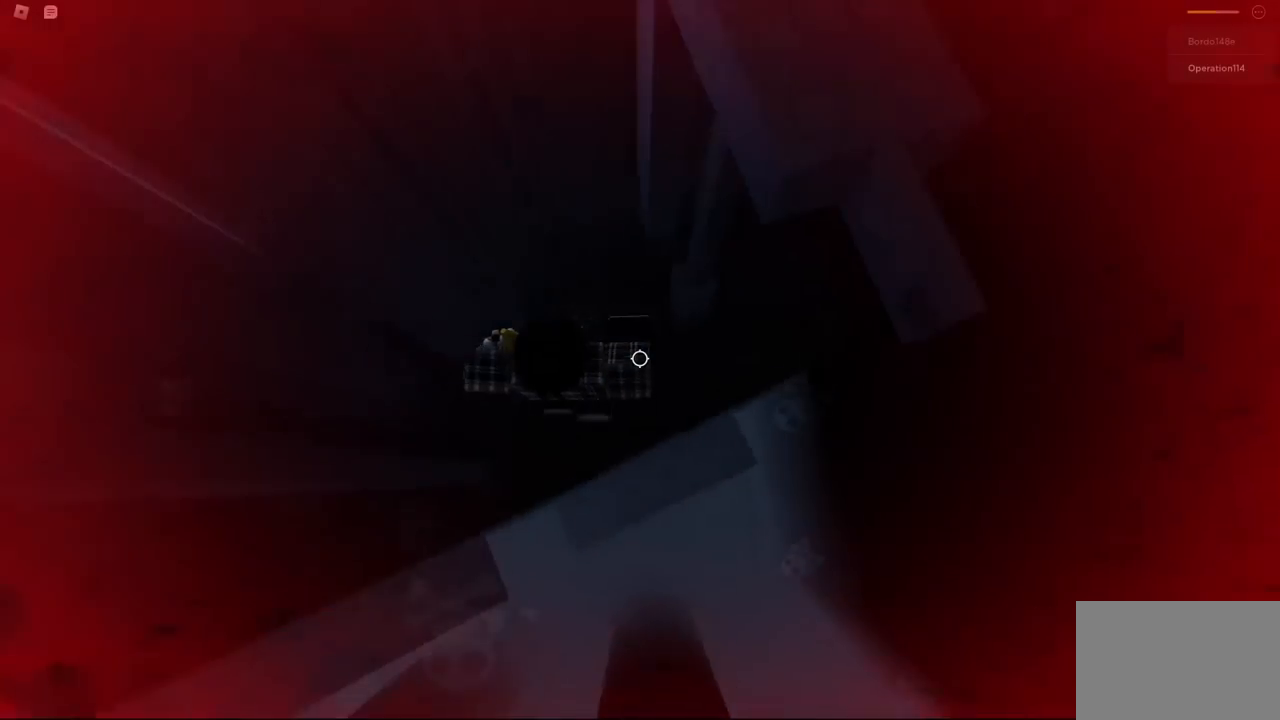
{"keys": ["w"], "events": [[150, "w", "up"], [367, "w", "down"], [484, "space", "up"]]}
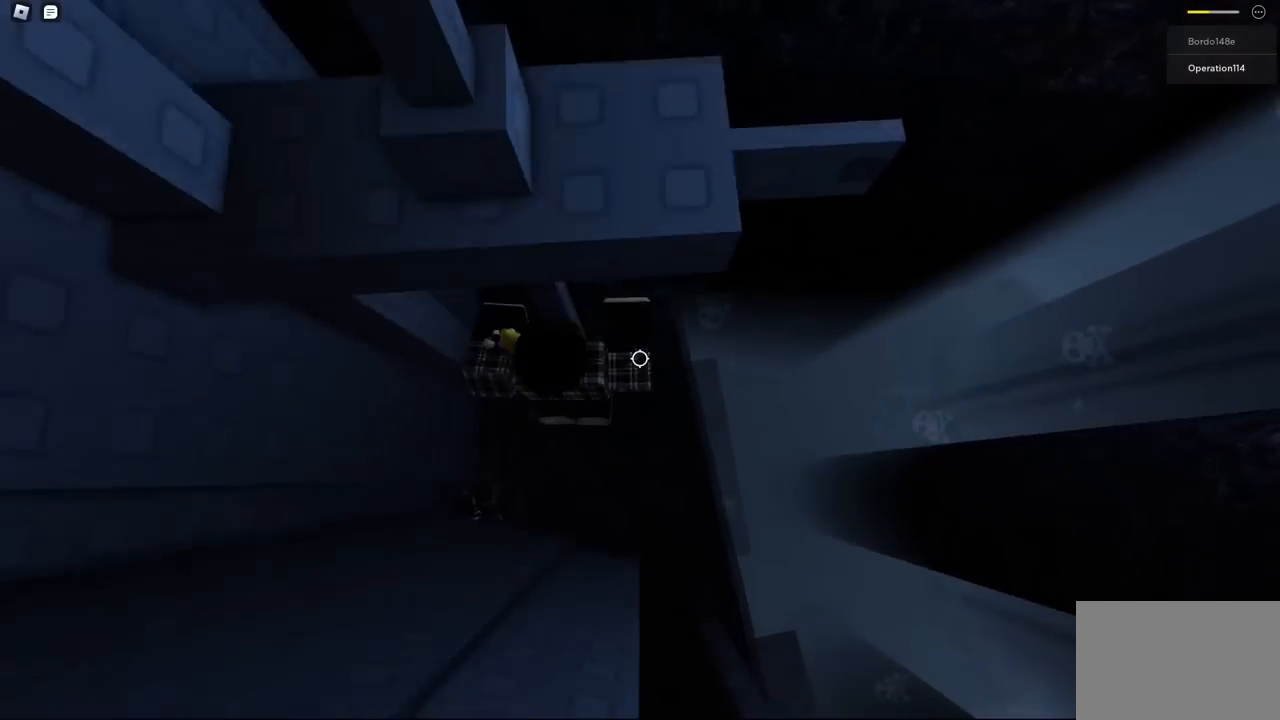
{"keys": ["space"], "events": [[217, "w", "up"], [417, "s", "down"], [484, "s", "up"], [484, "space", "down"]]}
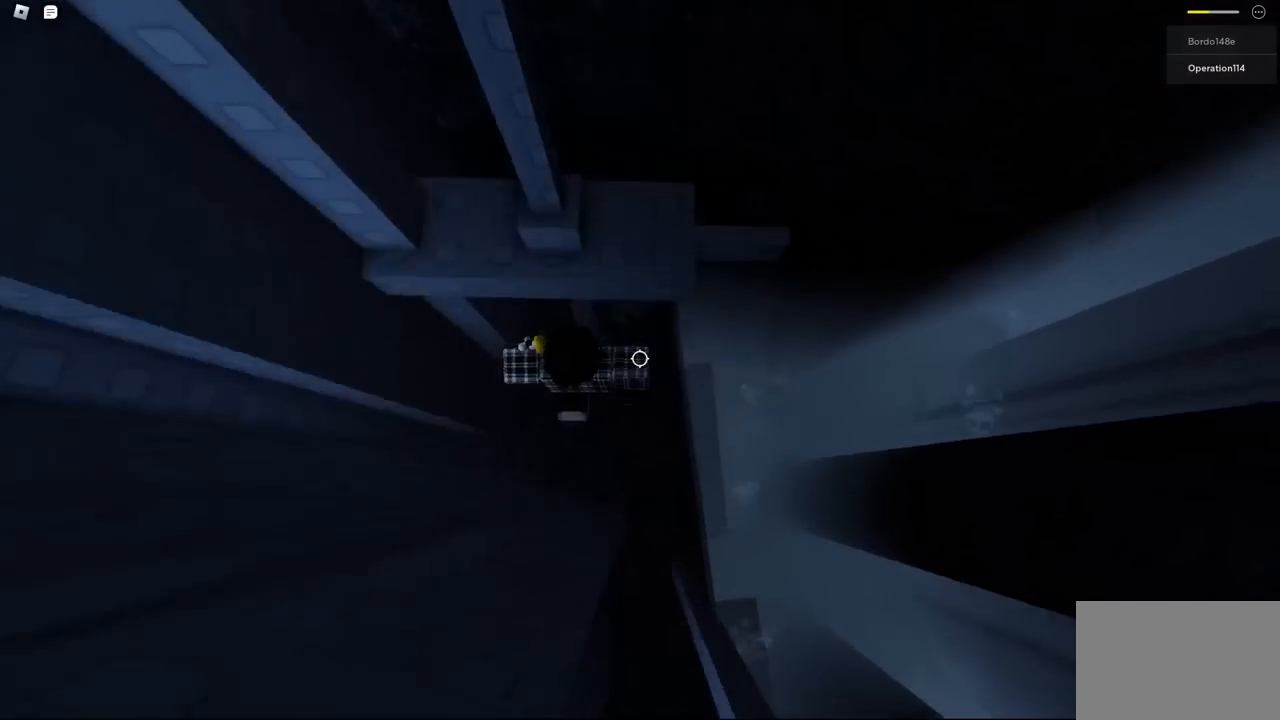
{"keys": ["w"], "events": [[100, "w", "down"], [150, "space", "up"]]}
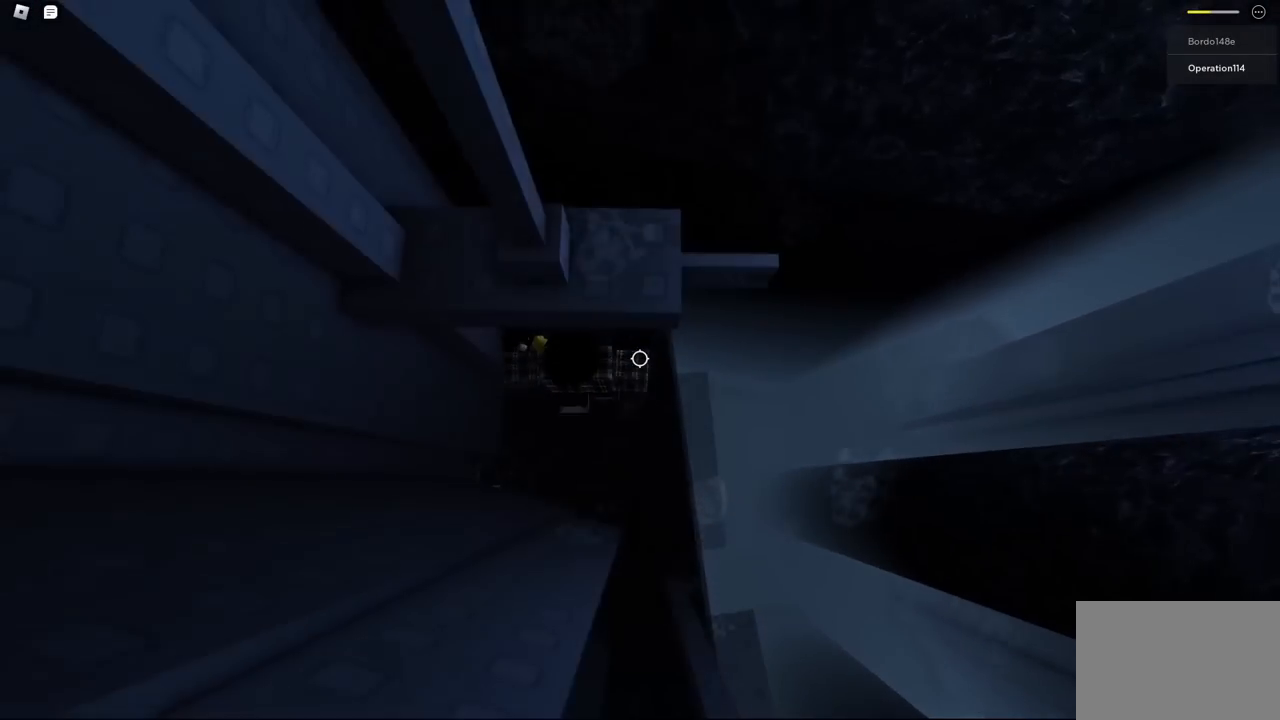
{"keys": ["s"], "events": [[134, "w", "up"], [467, "s", "down"]]}
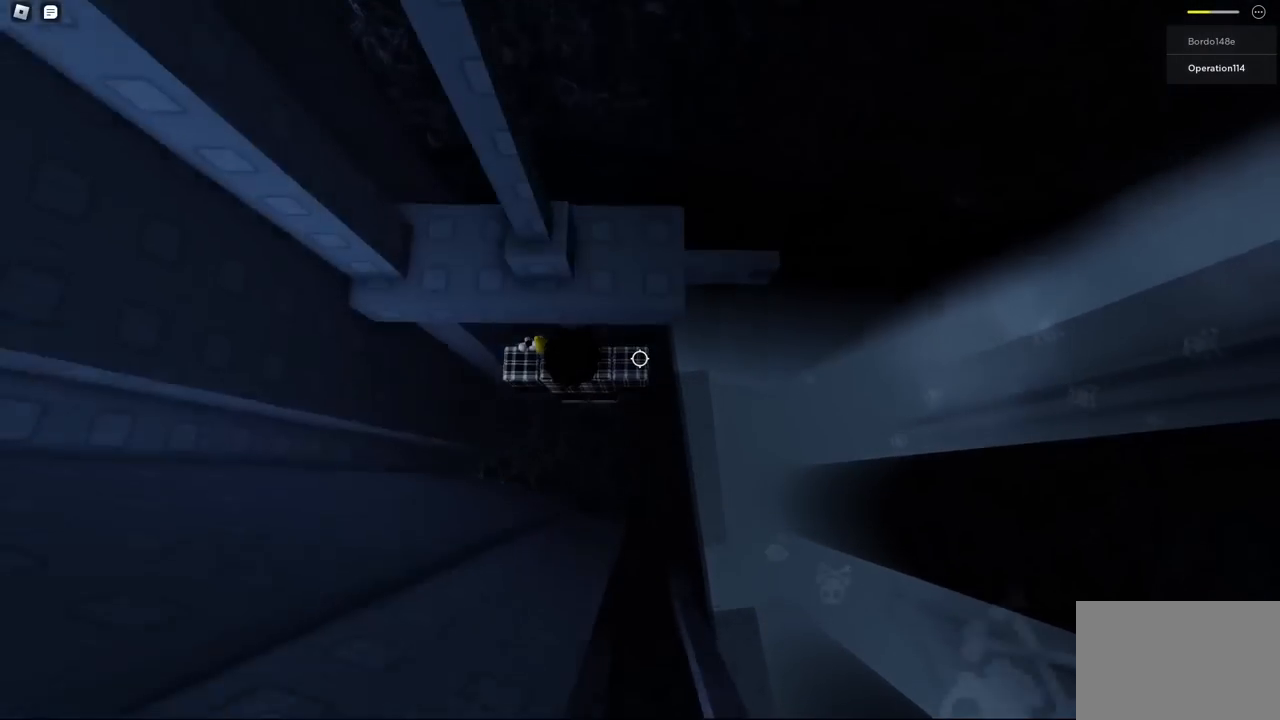
{"keys": [], "events": [[17, "s", "up"], [17, "space", "down"], [134, "w", "down"], [184, "space", "up"], [417, "w", "up"]]}
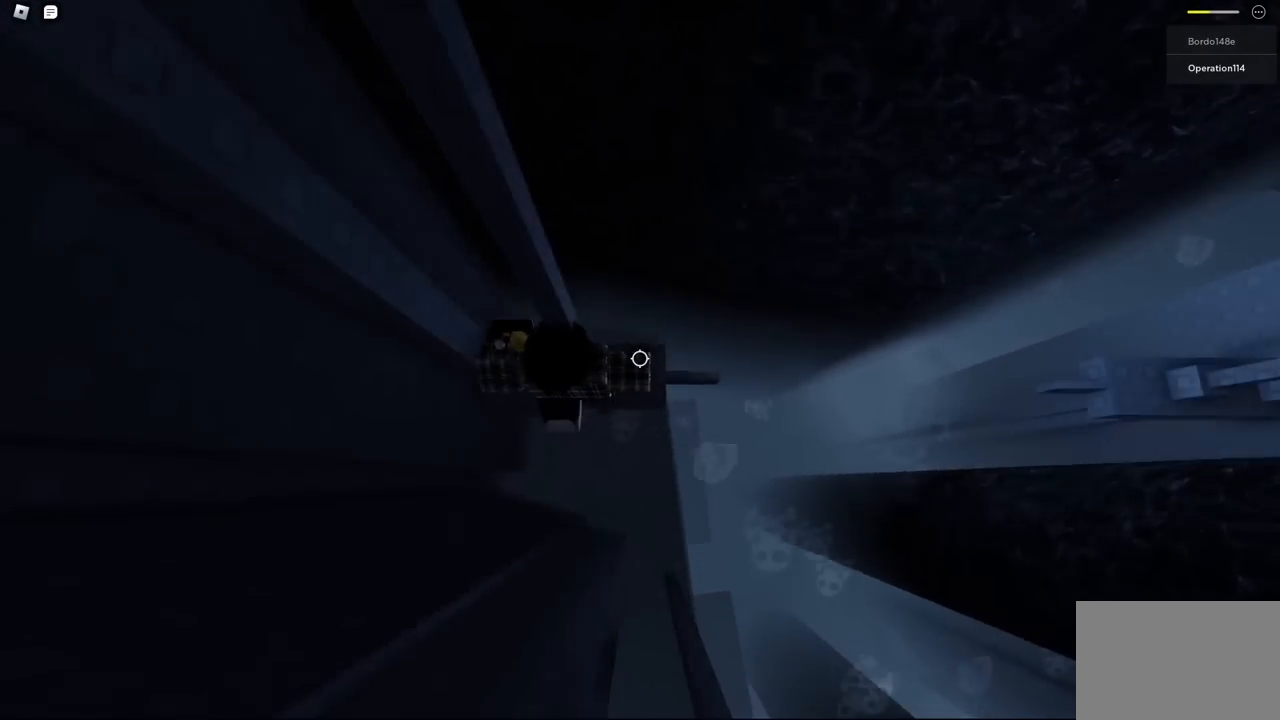
{"keys": [], "events": [[34, "shift", "down"], [134, "shift", "up"]]}
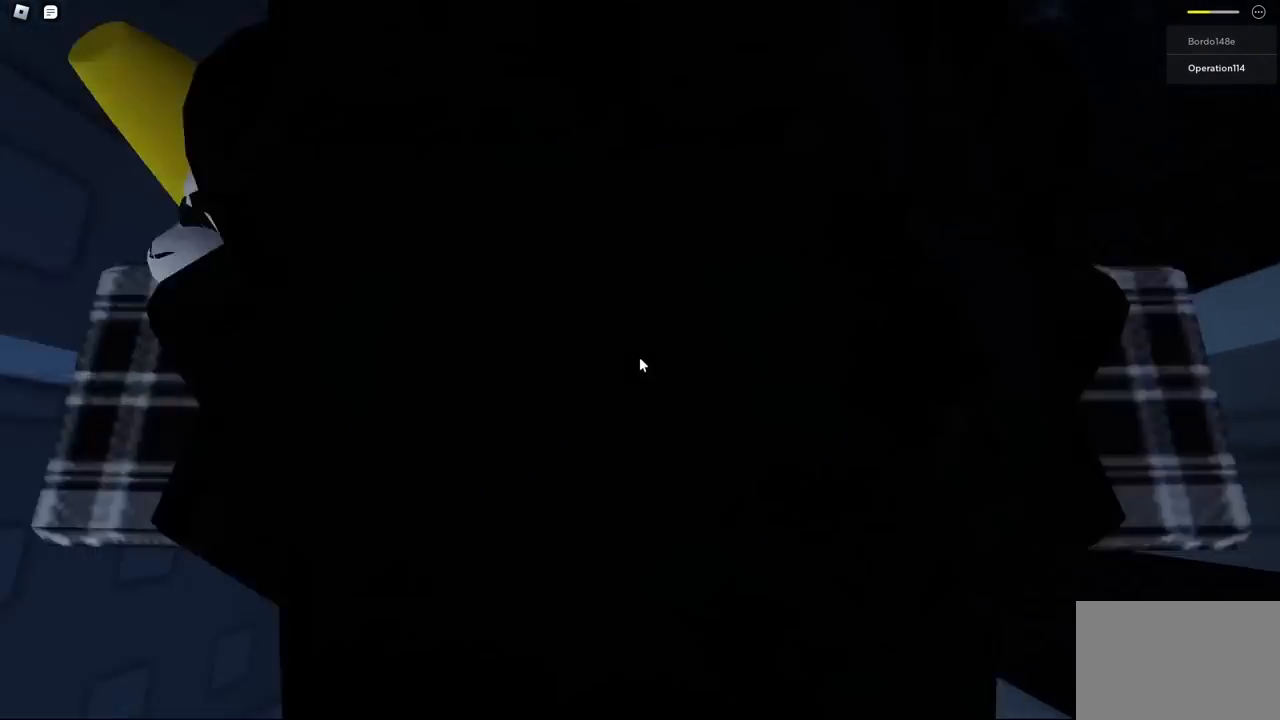
{"keys": ["d", "w"], "events": [[200, "d", "down"], [200, "w", "down"], [267, "d", "up"], [267, "w", "up"], [484, "d", "down"], [484, "w", "down"]]}
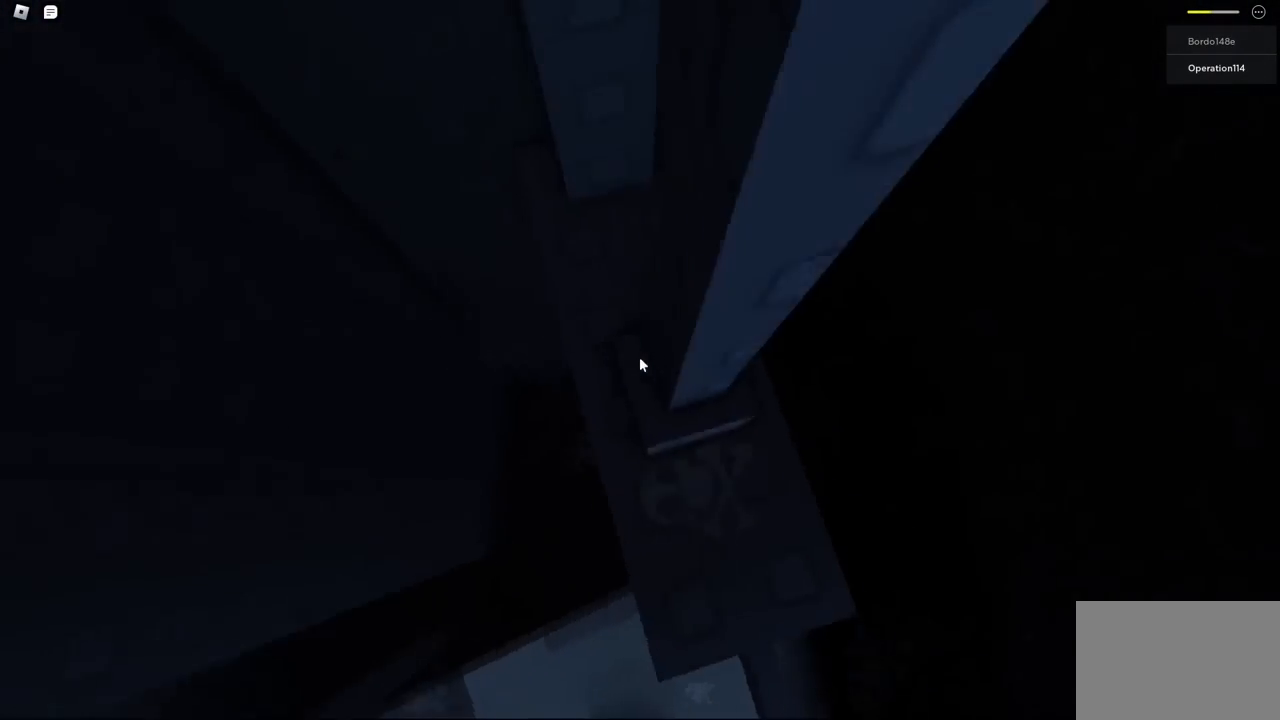
{"keys": [], "events": [[34, "d", "up"], [50, "w", "up"]]}
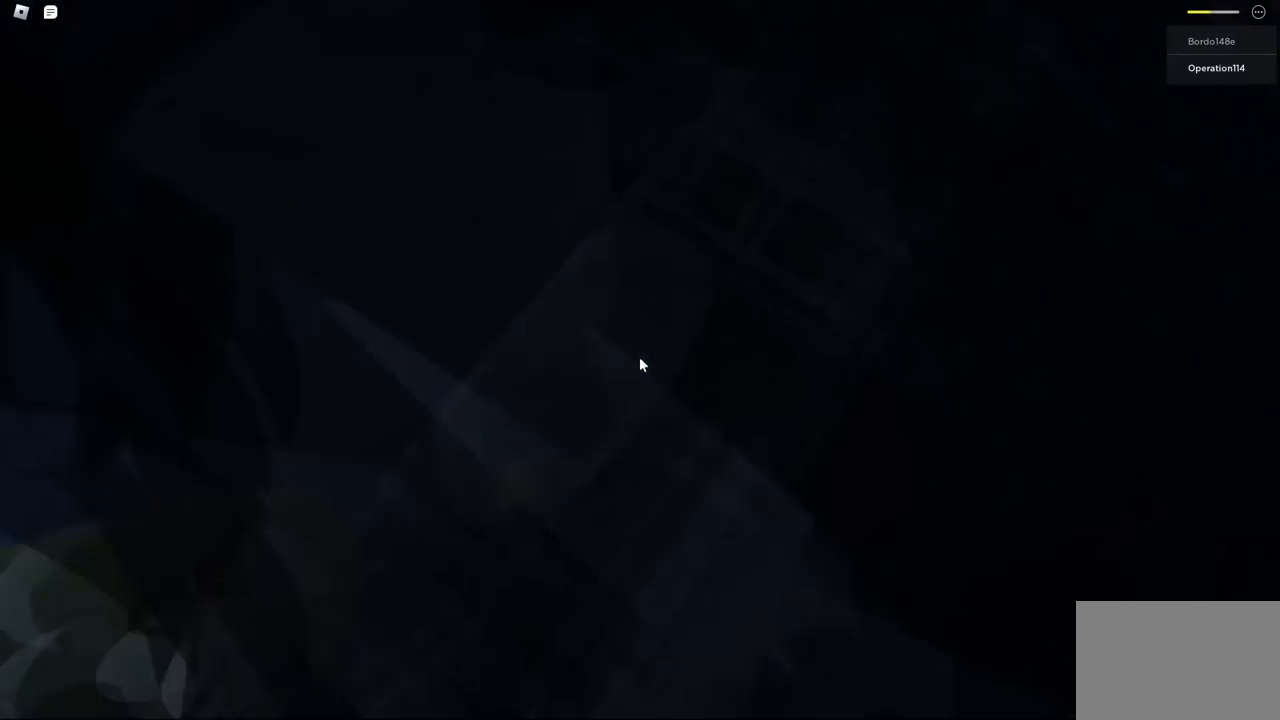
{"keys": [], "events": []}
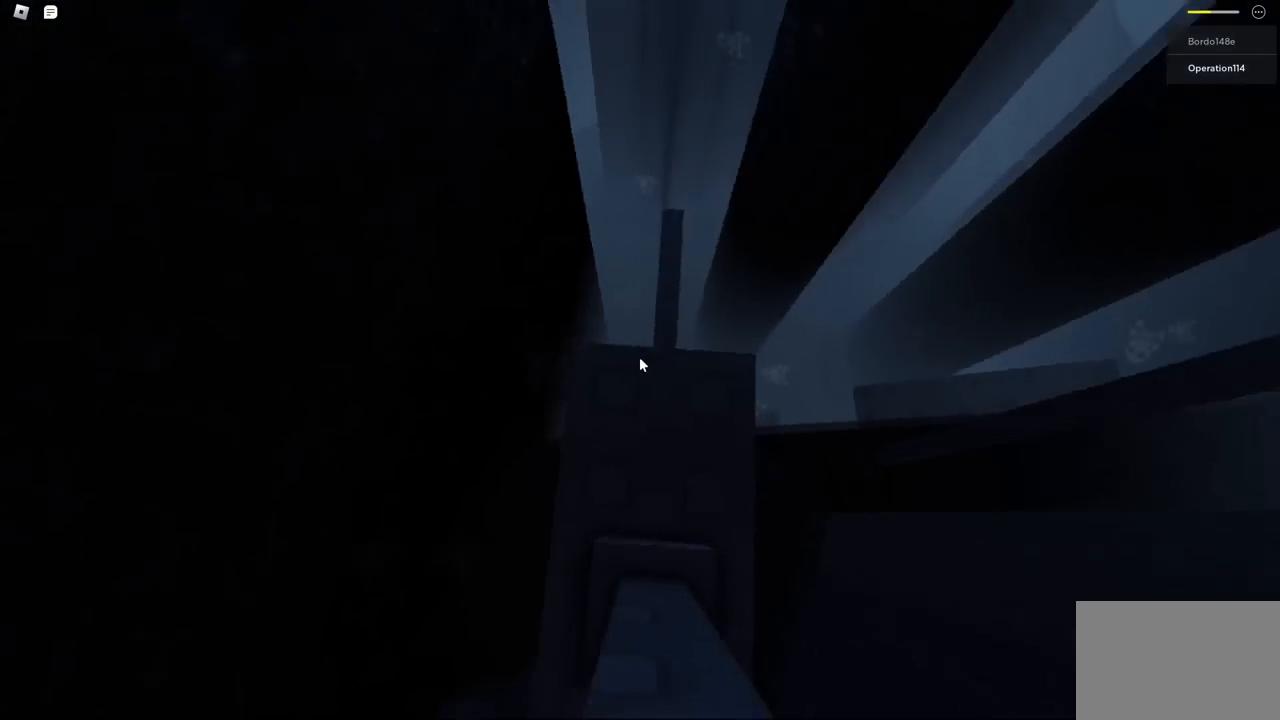
{"keys": ["w"], "events": [[100, "space", "down"], [217, "space", "up"], [484, "w", "down"]]}
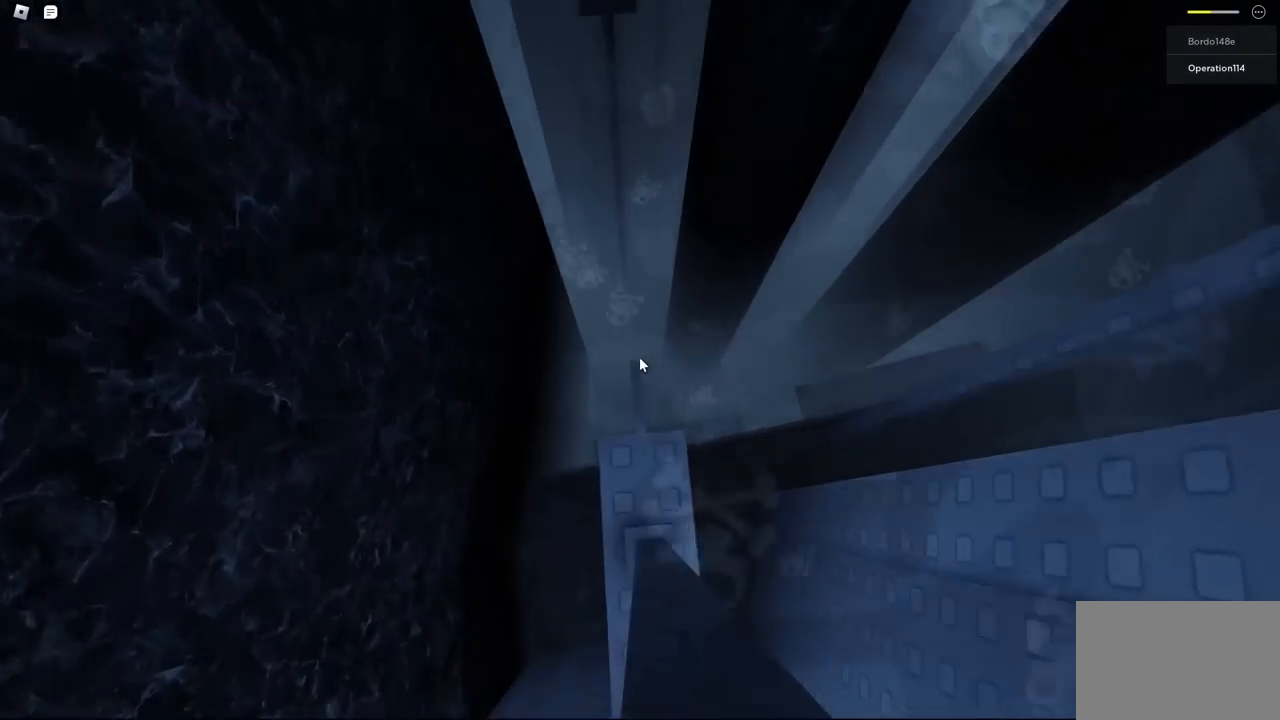
{"keys": [], "events": [[34, "w", "up"], [384, "space", "down"], [484, "space", "up"]]}
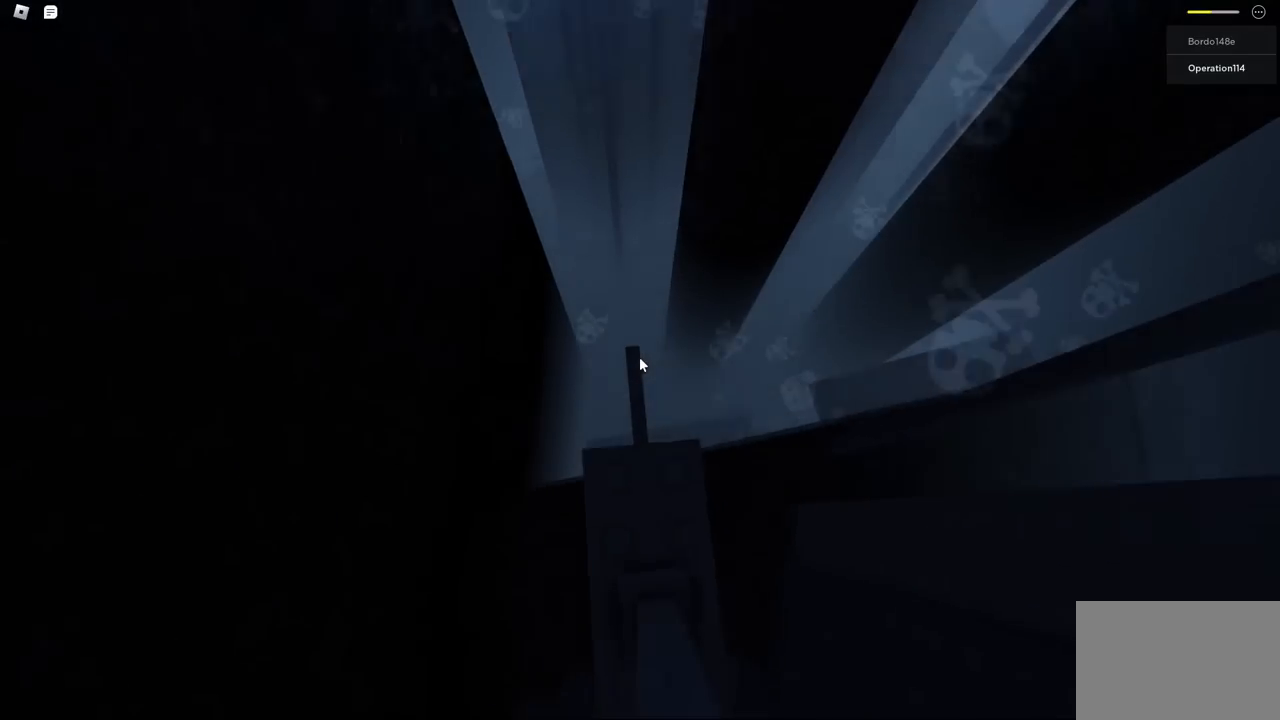
{"keys": [], "events": [[150, "w", "down"], [200, "w", "up"]]}
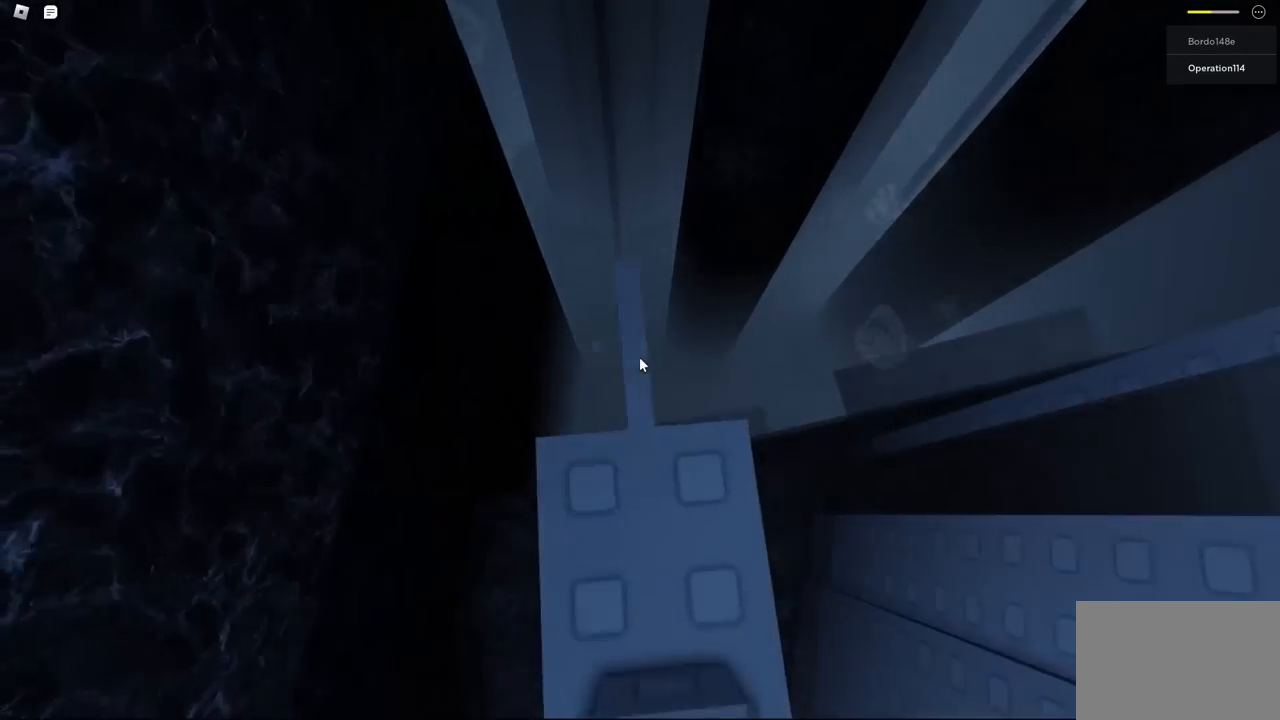
{"keys": [], "events": [[217, "space", "down"], [300, "space", "up"], [434, "s", "down"], [484, "s", "up"]]}
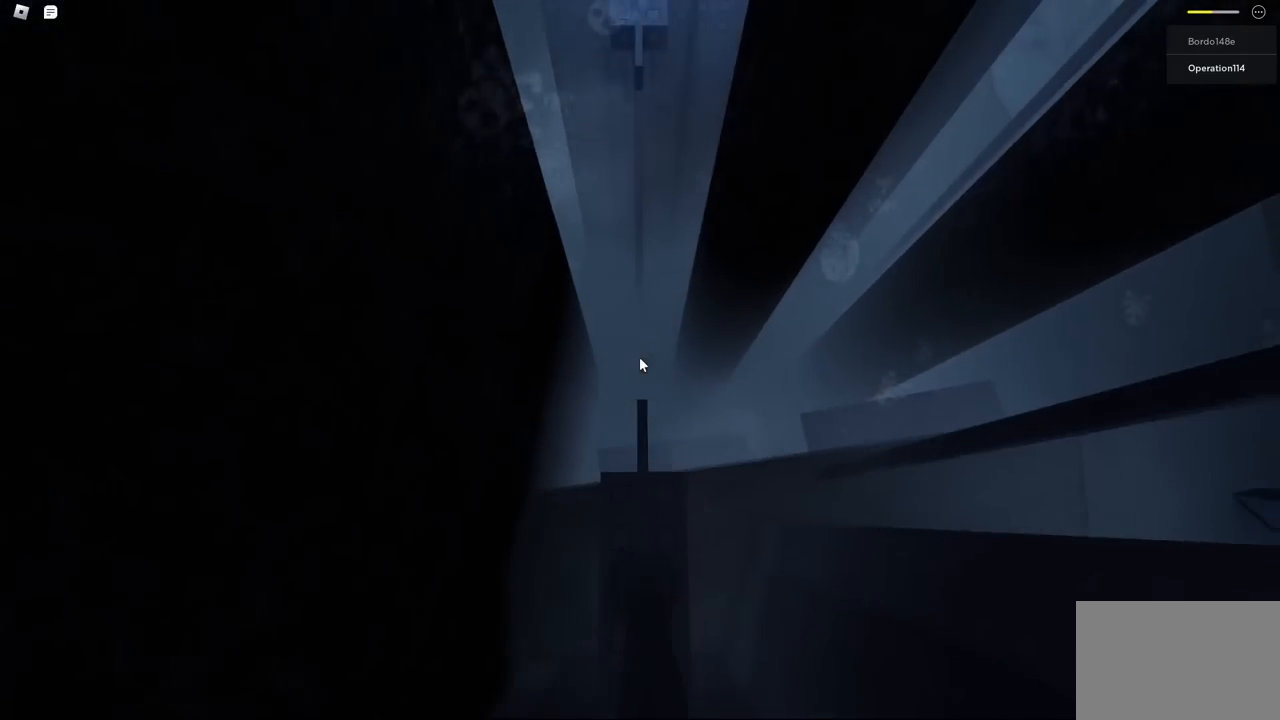
{"keys": [], "events": [[367, "space", "down"], [467, "space", "up"]]}
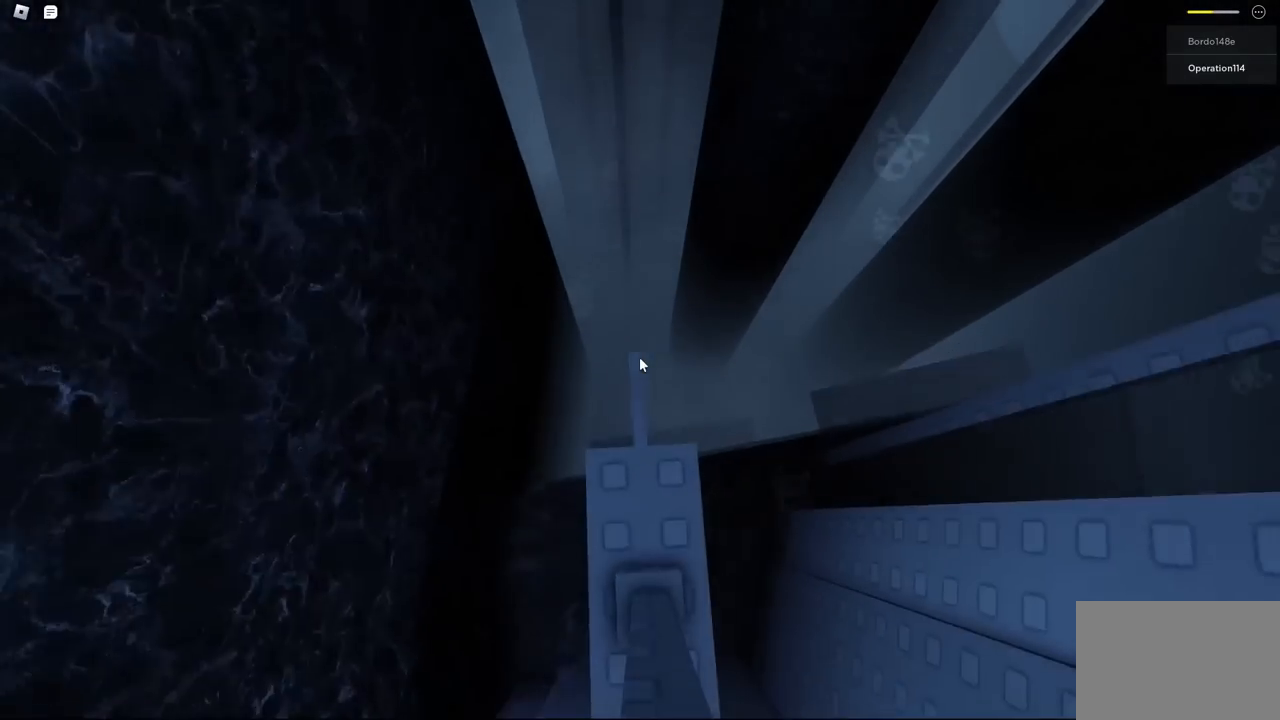
{"keys": [], "events": []}
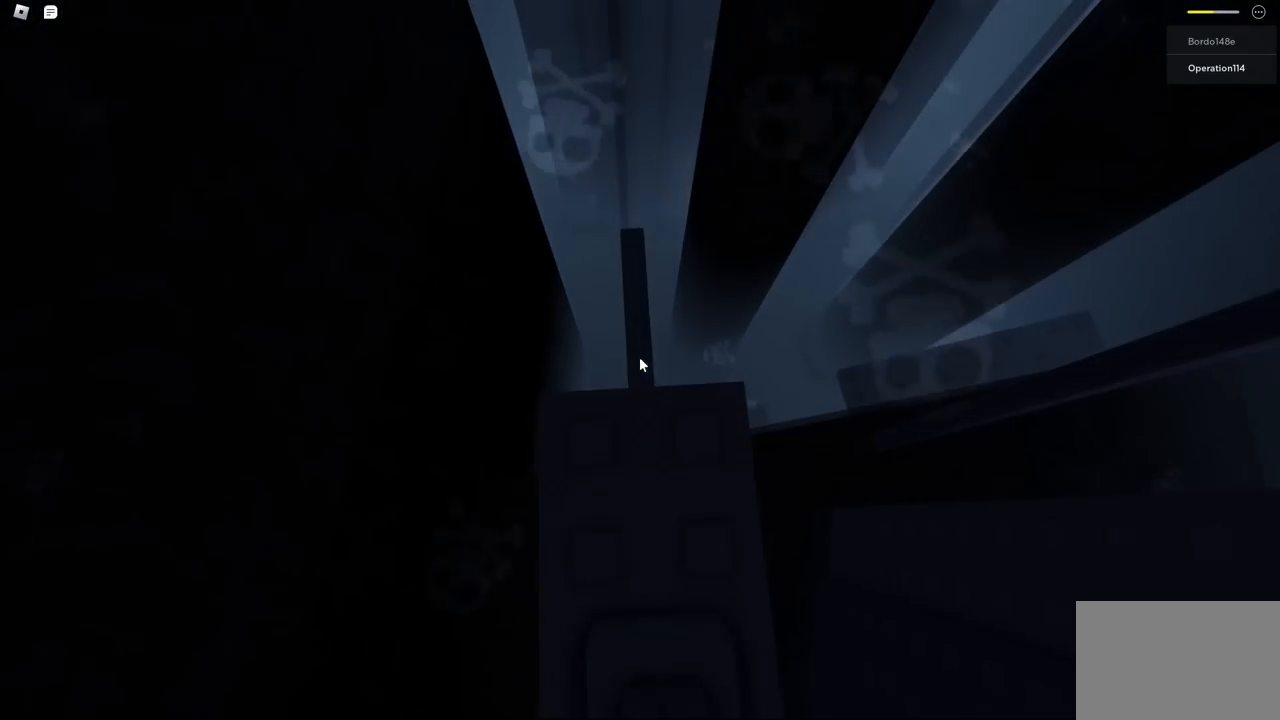
{"keys": [], "events": []}
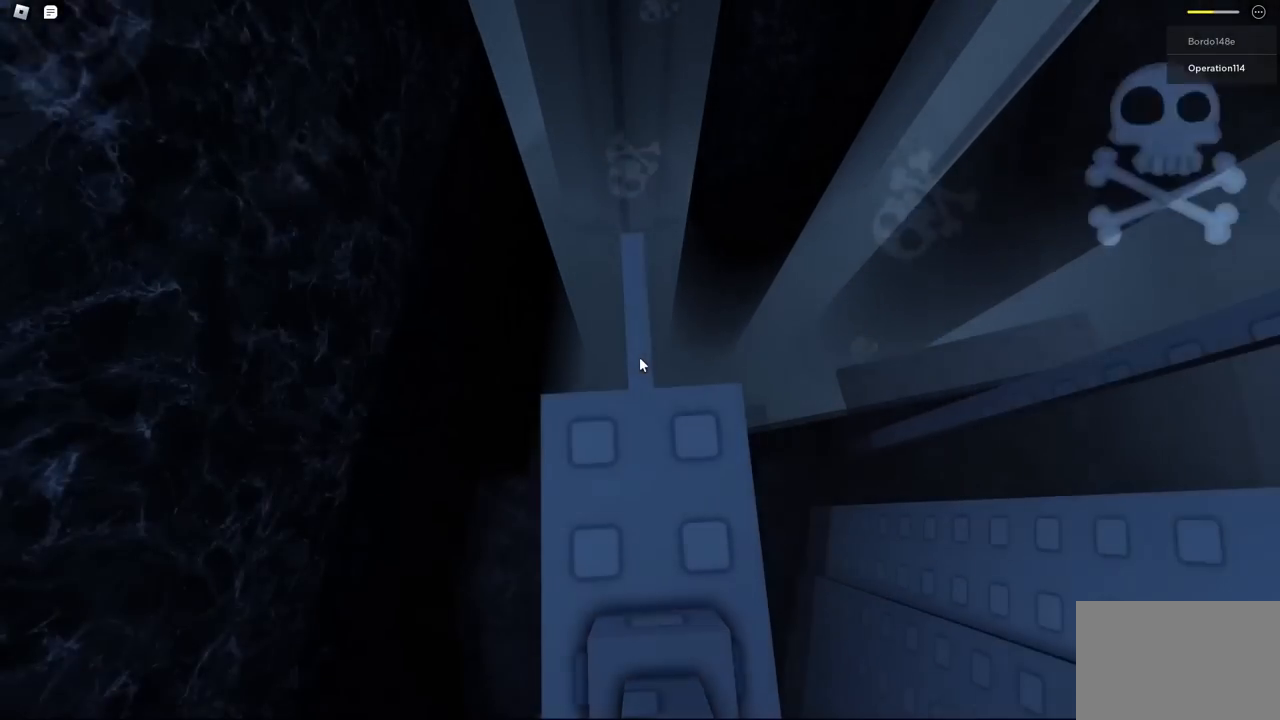
{"keys": ["space"], "events": [[484, "space", "down"]]}